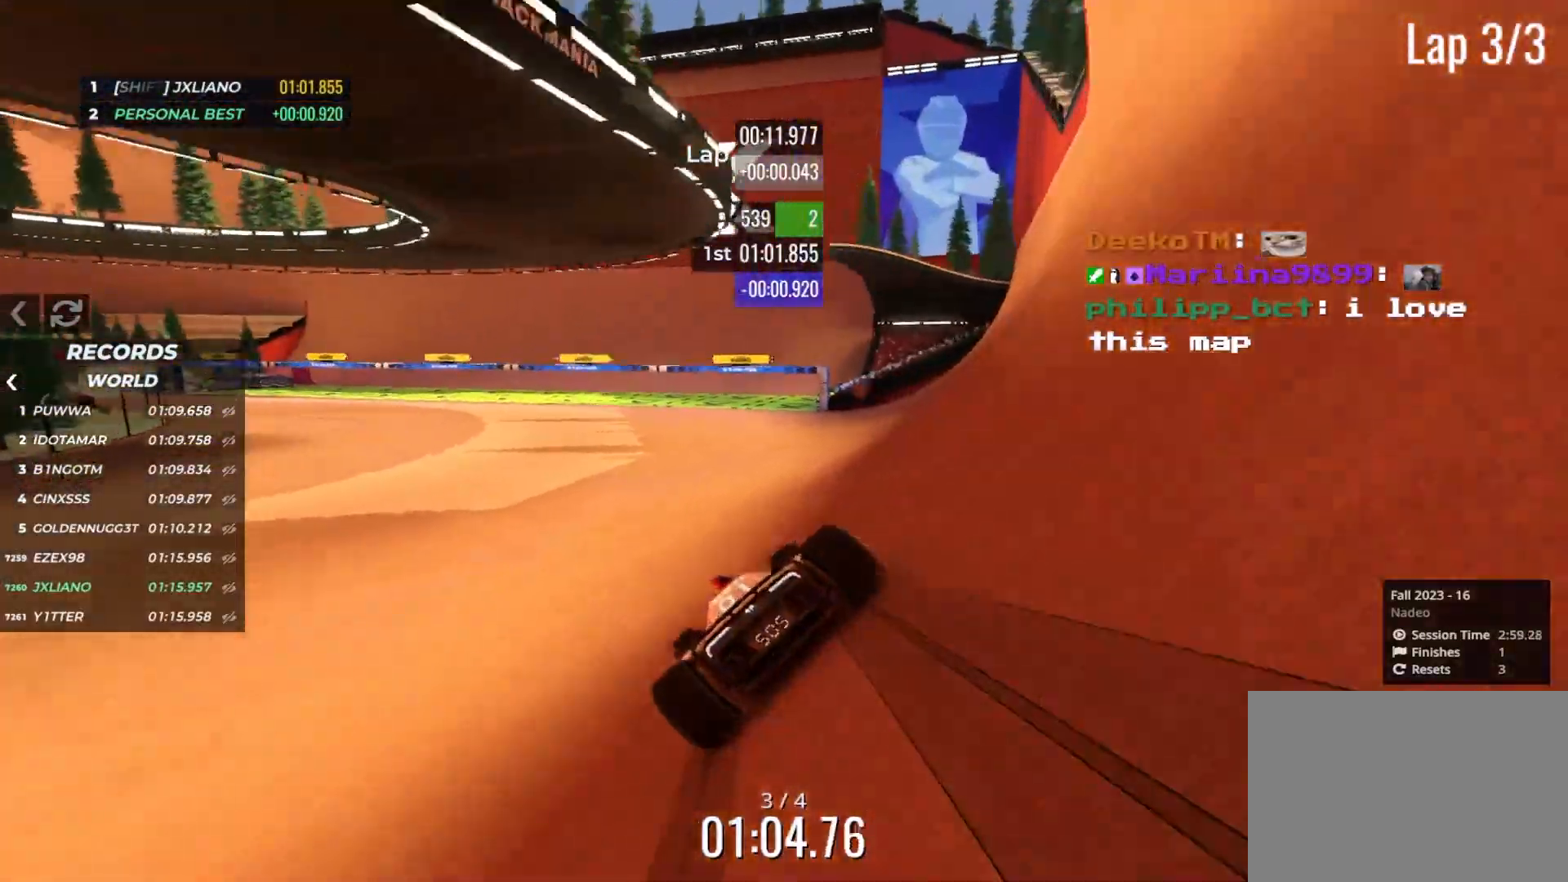
Gameplay with keyboard; each line is a JSON object with the keys held at the frame after it. "events" lists presses ("down") and releases ("up") of "down", "left", "right" and "up" between this image and that frame as [ms after this image, input, new state], when the widget could be followed in between. No other keys are recorded. Mouse input is not recorded.
{"keys": ["left", "up"], "events": [[67, "left", "down"], [367, "left", "up"], [467, "left", "down"]]}
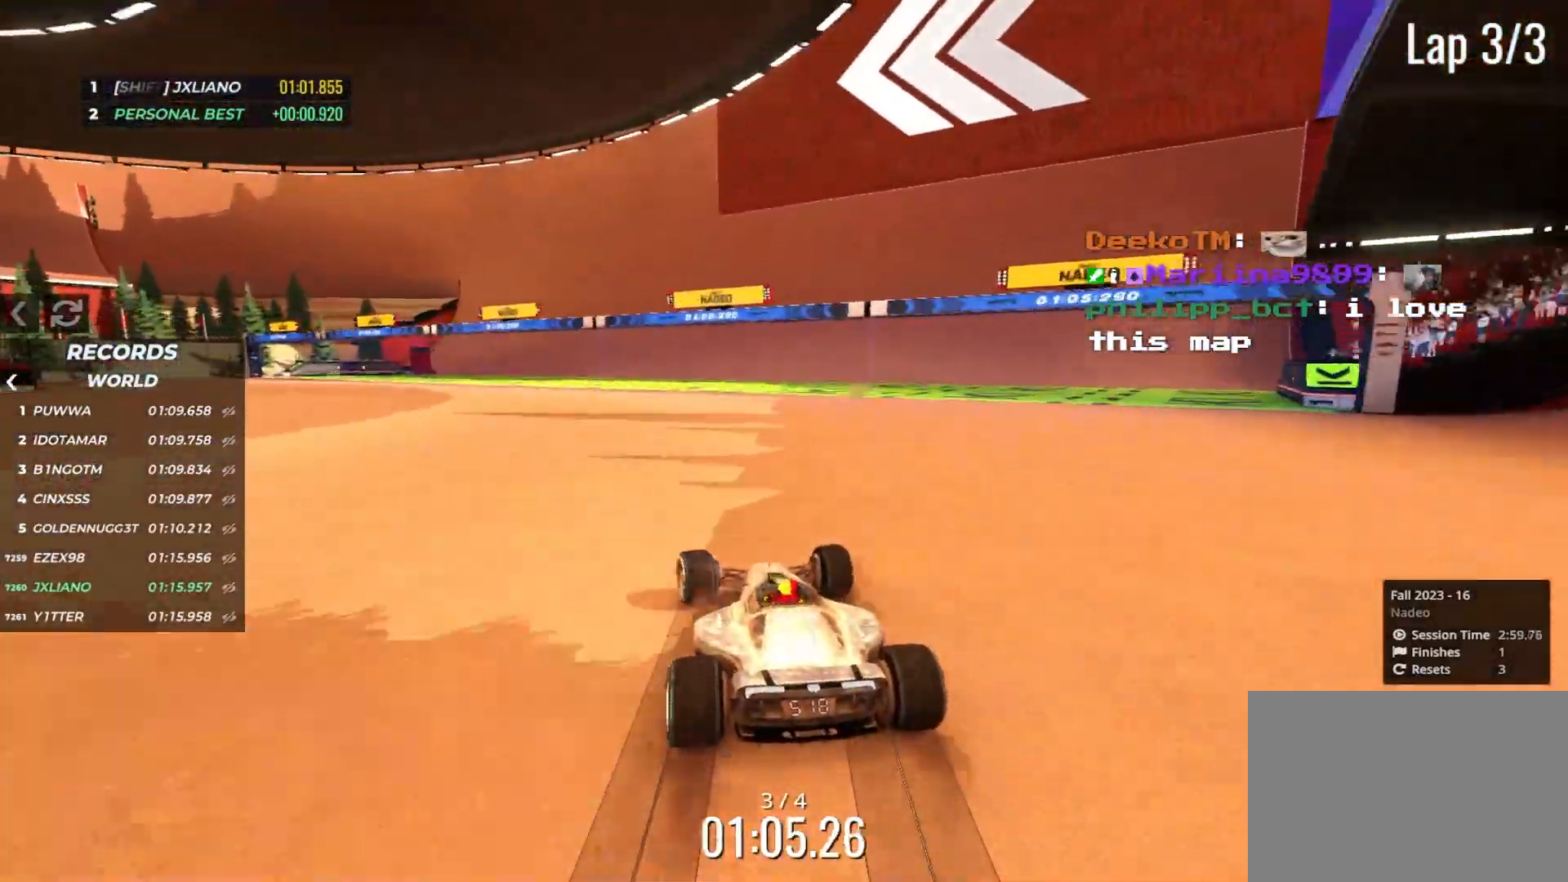
{"keys": ["up"], "events": [[67, "left", "up"], [150, "left", "down"], [267, "left", "up"], [400, "left", "down"], [483, "left", "up"]]}
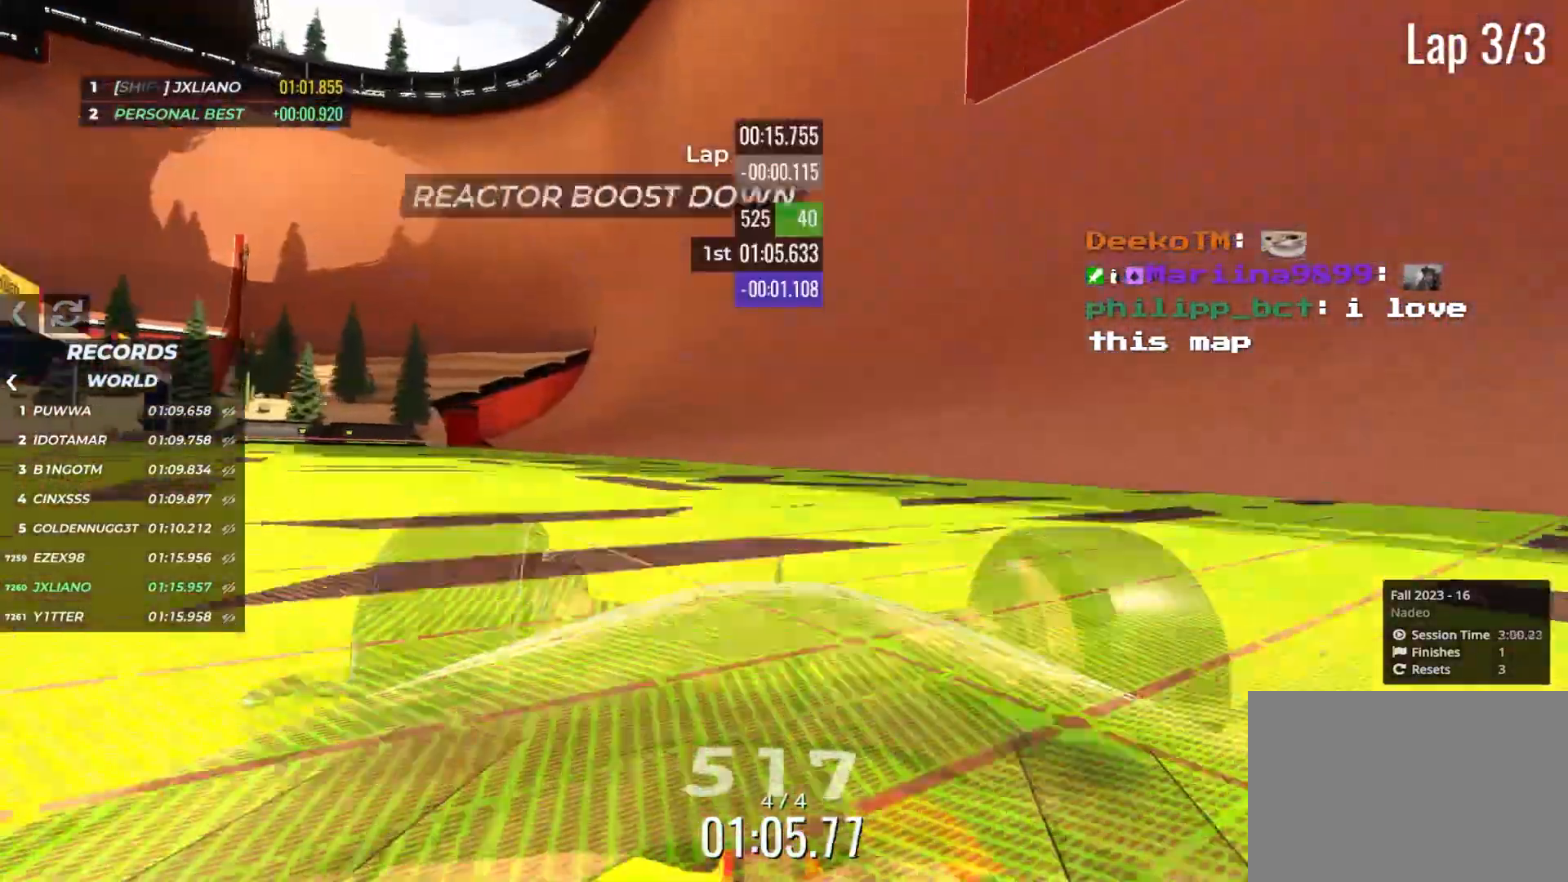
{"keys": ["up"], "events": [[100, "left", "down"], [167, "left", "up"], [300, "left", "down"], [383, "left", "up"]]}
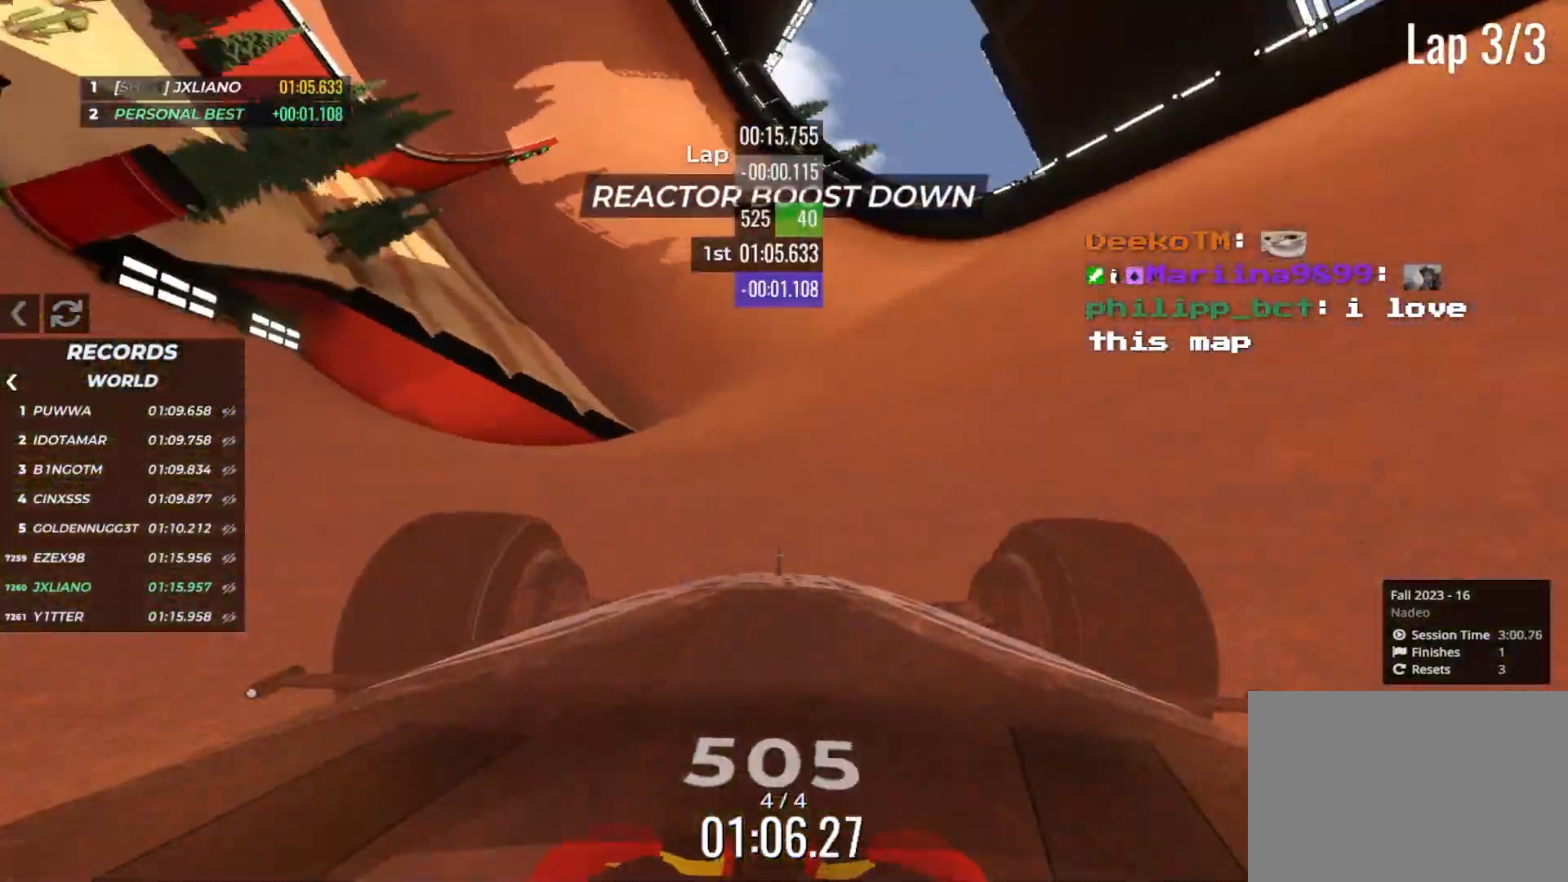
{"keys": ["up"], "events": [[167, "left", "down"], [250, "left", "up"]]}
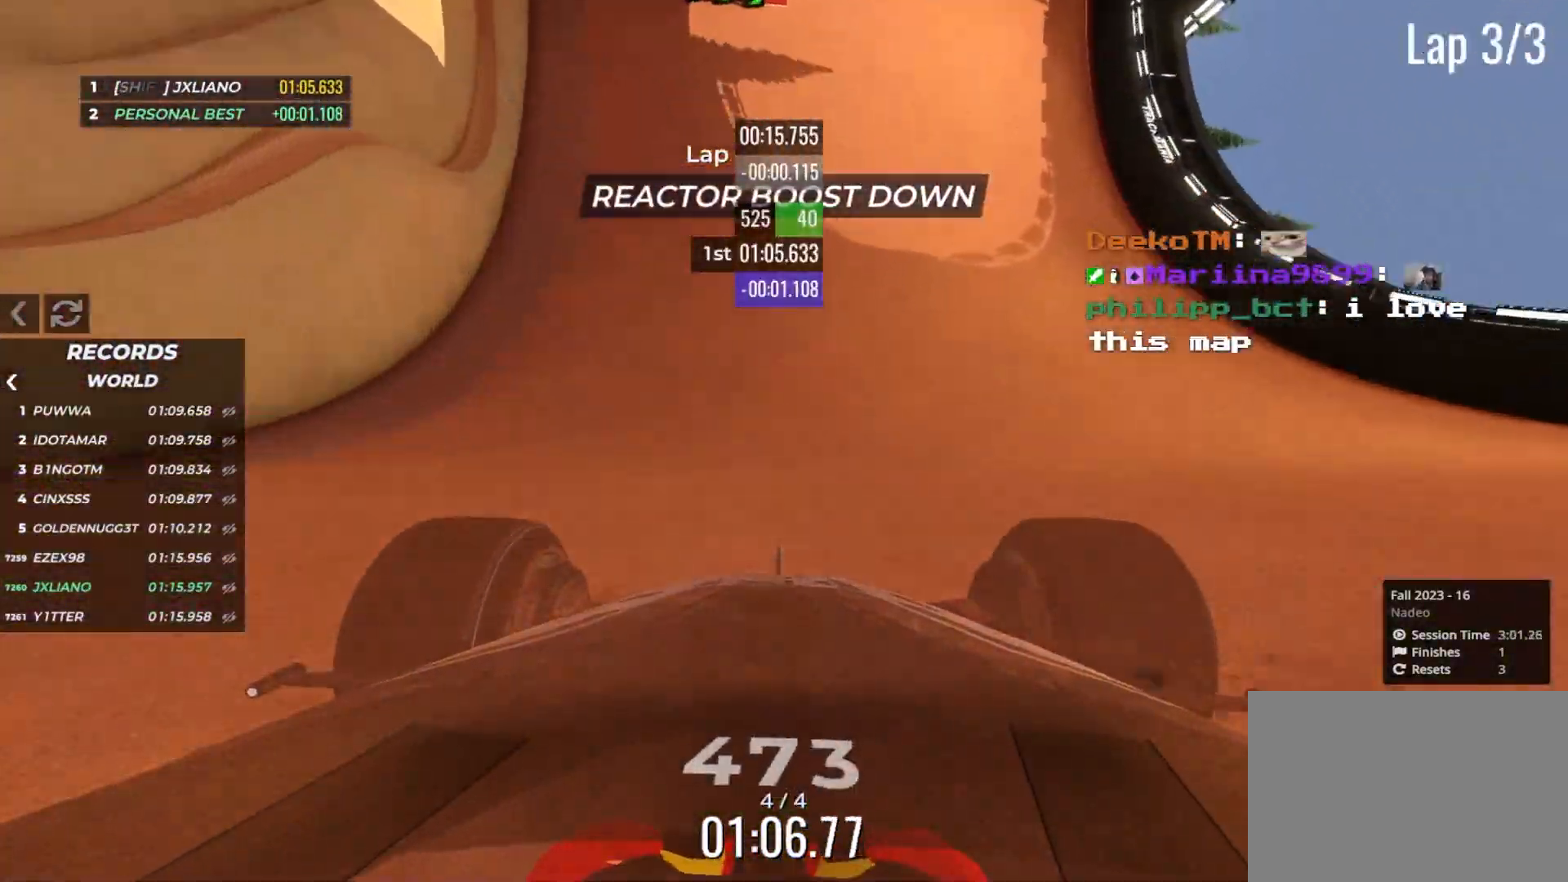
{"keys": ["left", "up"], "events": [[67, "left", "down"], [100, "left", "up"], [200, "left", "down"], [400, "left", "up"], [433, "left", "down"]]}
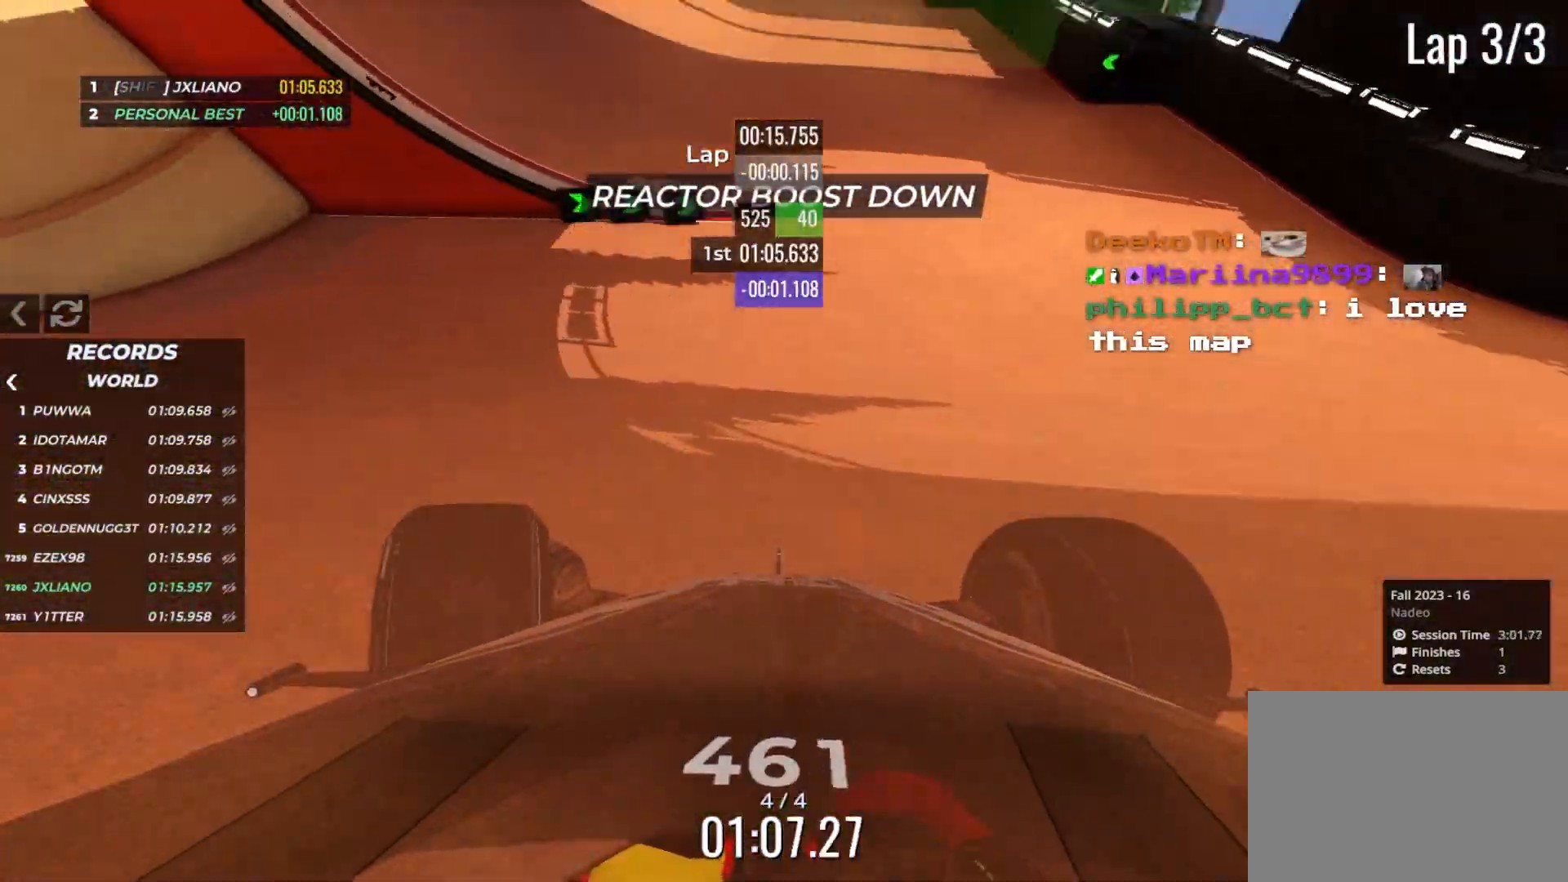
{"keys": ["right", "up"], "events": [[283, "left", "up"], [450, "right", "down"]]}
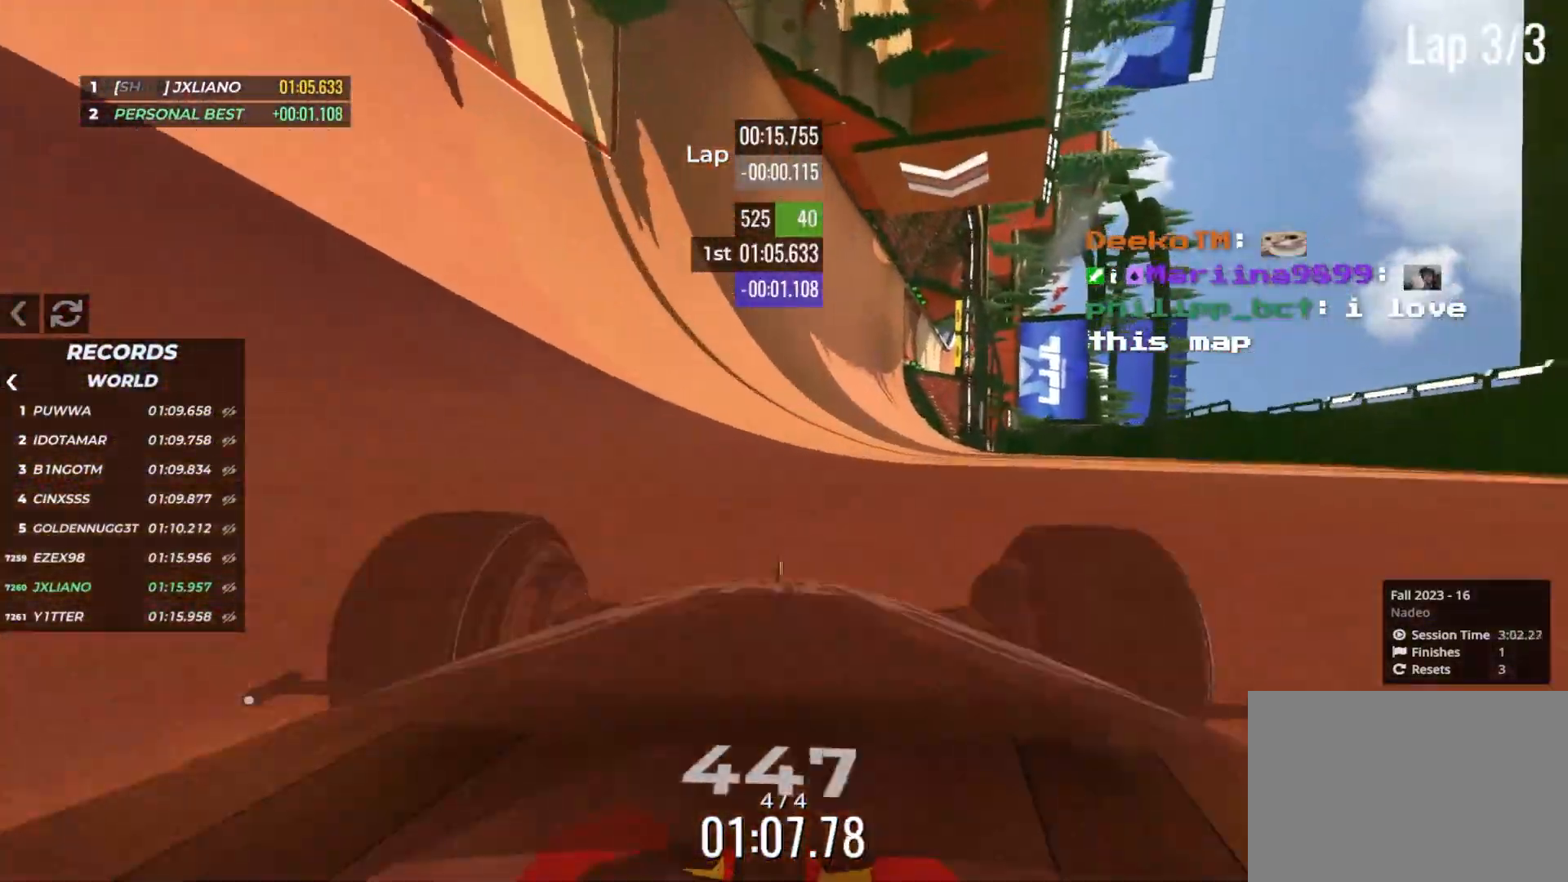
{"keys": ["up"], "events": [[50, "right", "up"], [350, "right", "down"], [383, "right", "up"]]}
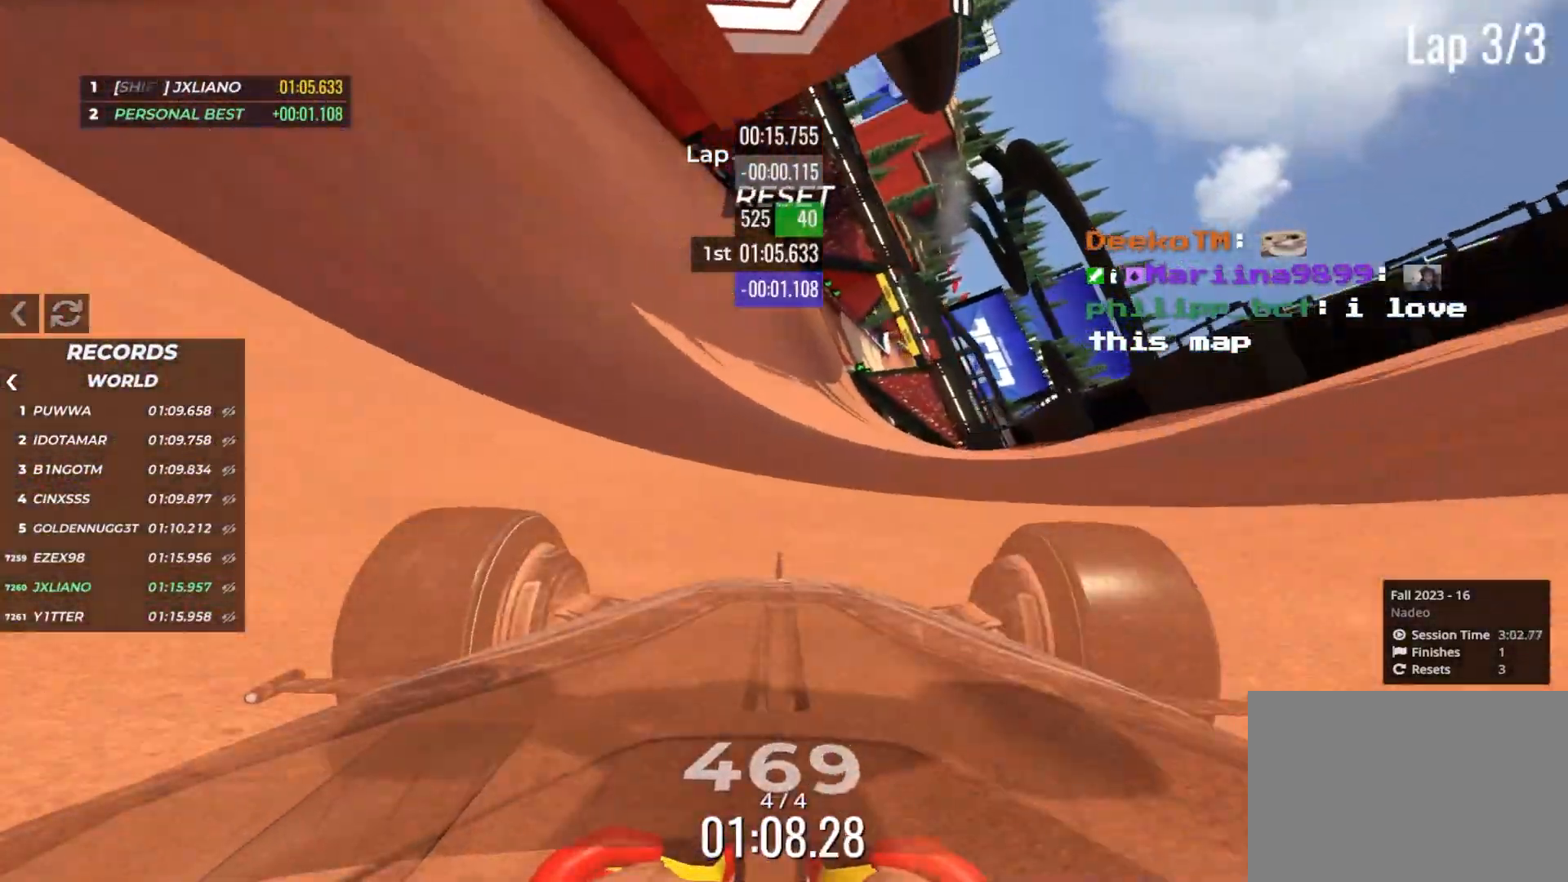
{"keys": ["up"], "events": [[33, "left", "down"], [100, "left", "up"], [267, "right", "down"], [400, "right", "up"]]}
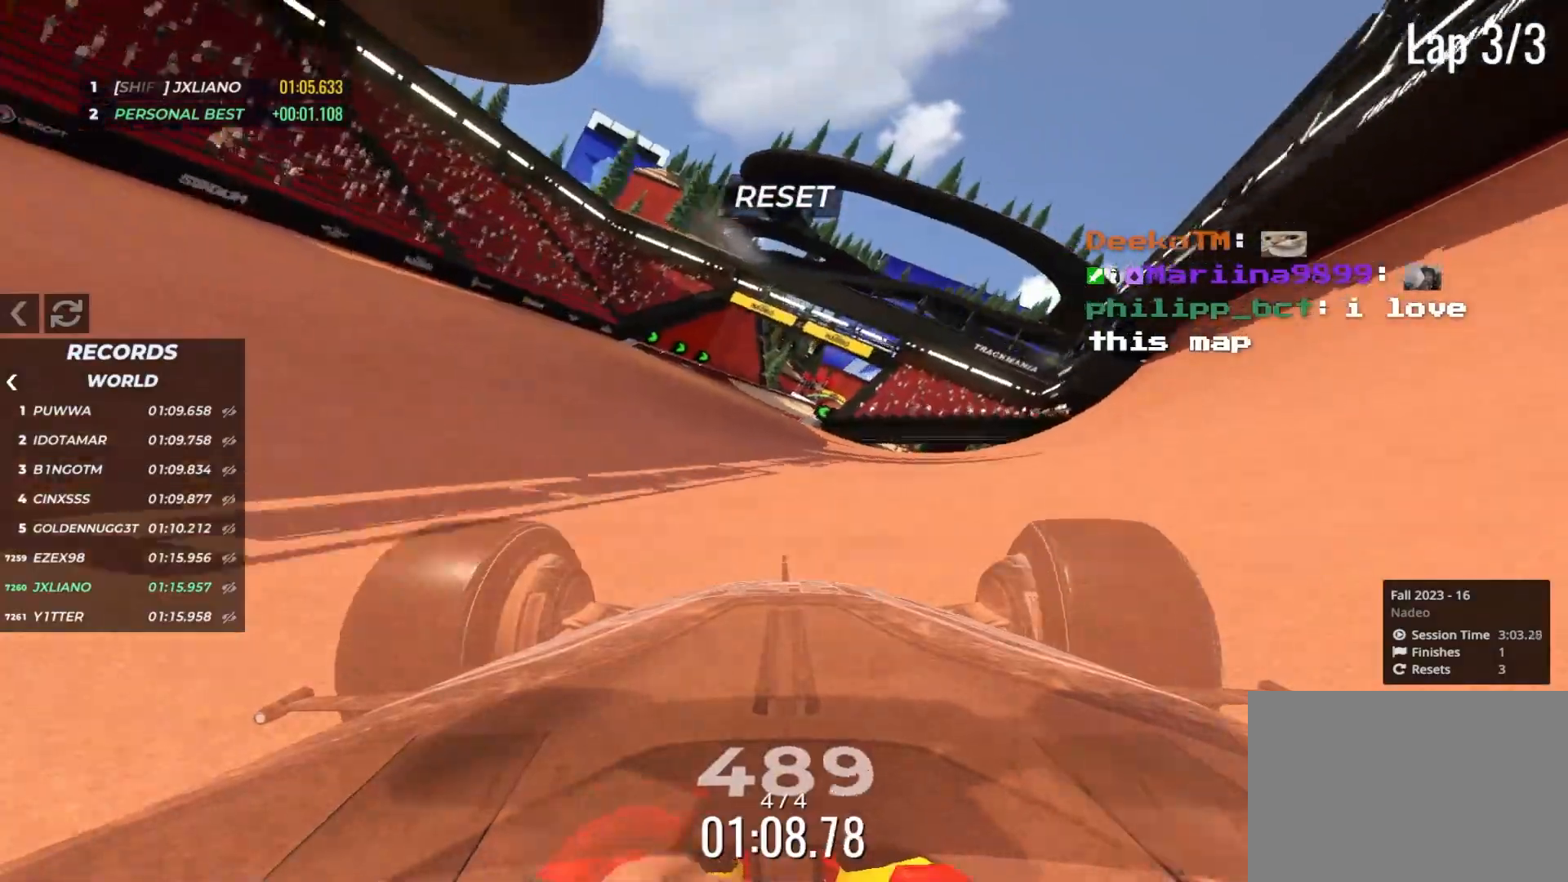
{"keys": ["up"], "events": [[233, "right", "down"], [367, "right", "up"]]}
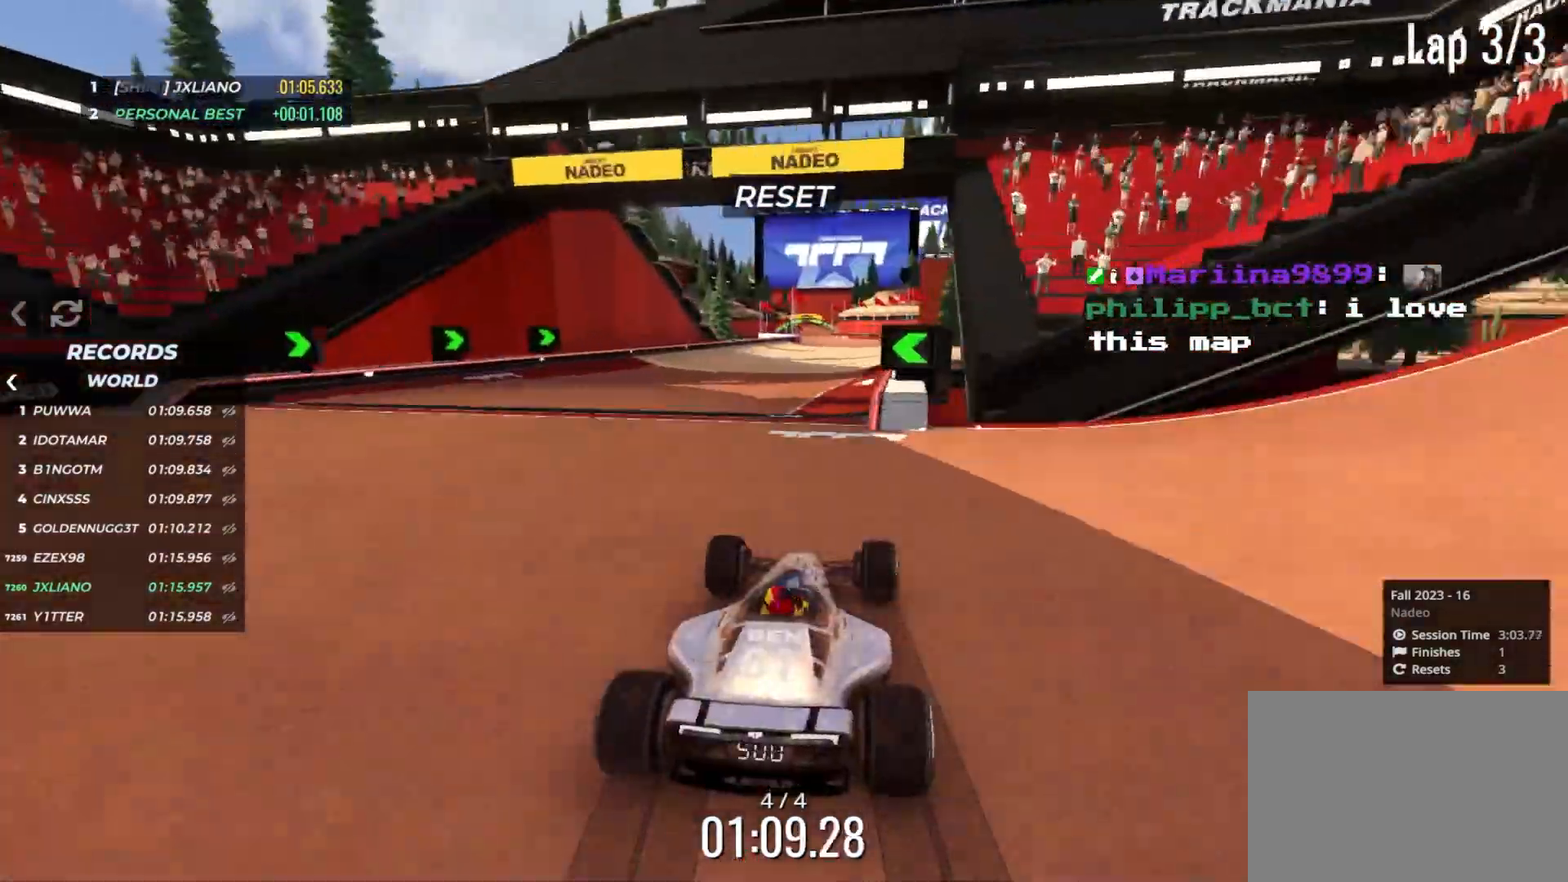
{"keys": ["up"], "events": [[67, "left", "down"], [117, "left", "up"]]}
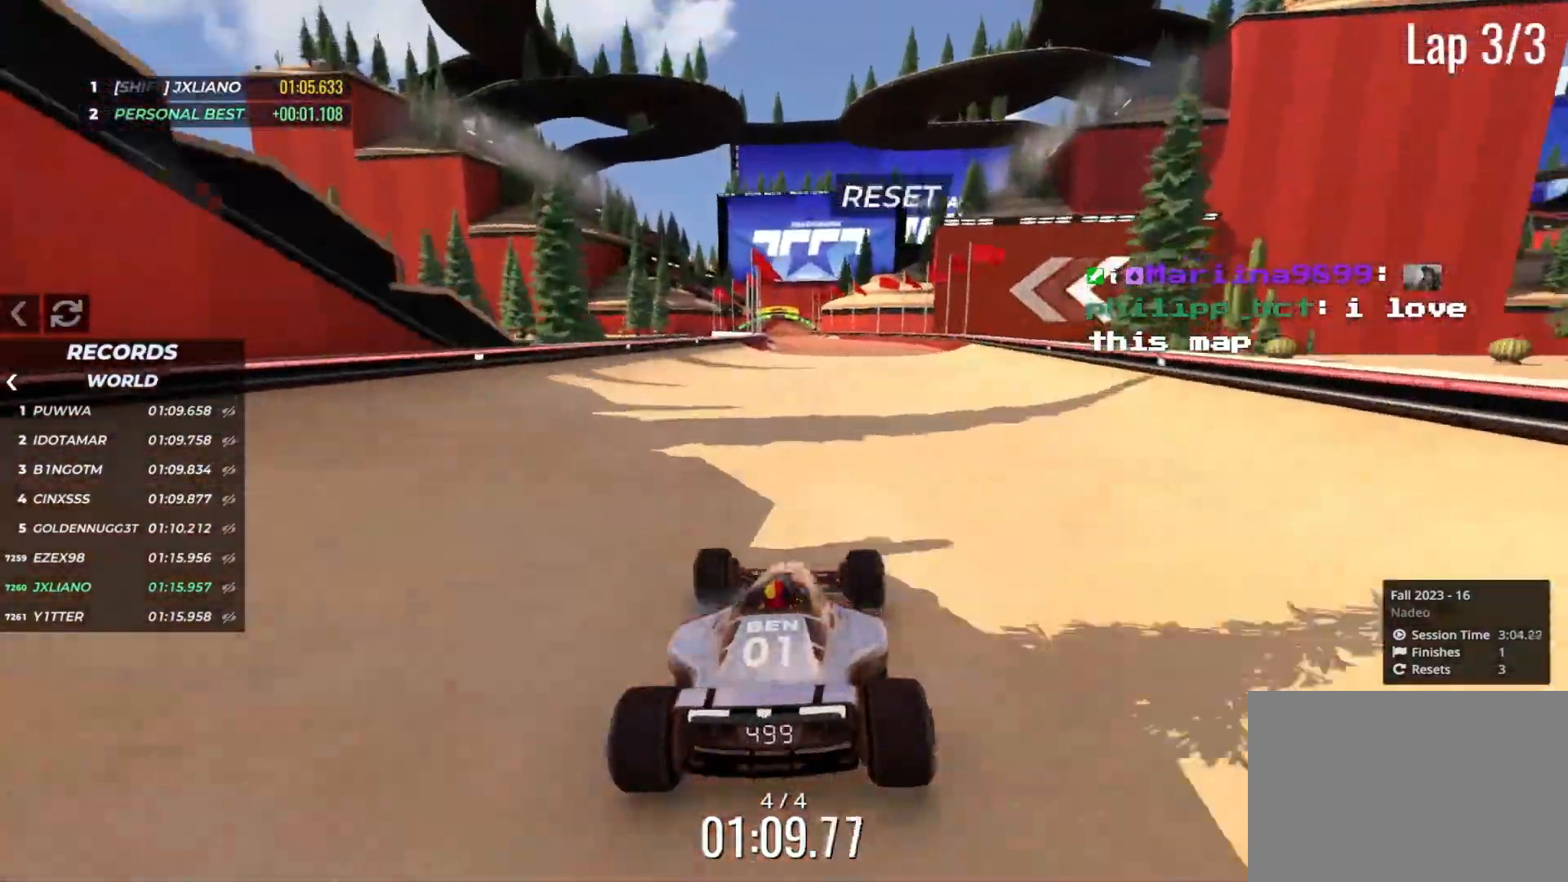
{"keys": ["left", "up"], "events": [[367, "left", "down"]]}
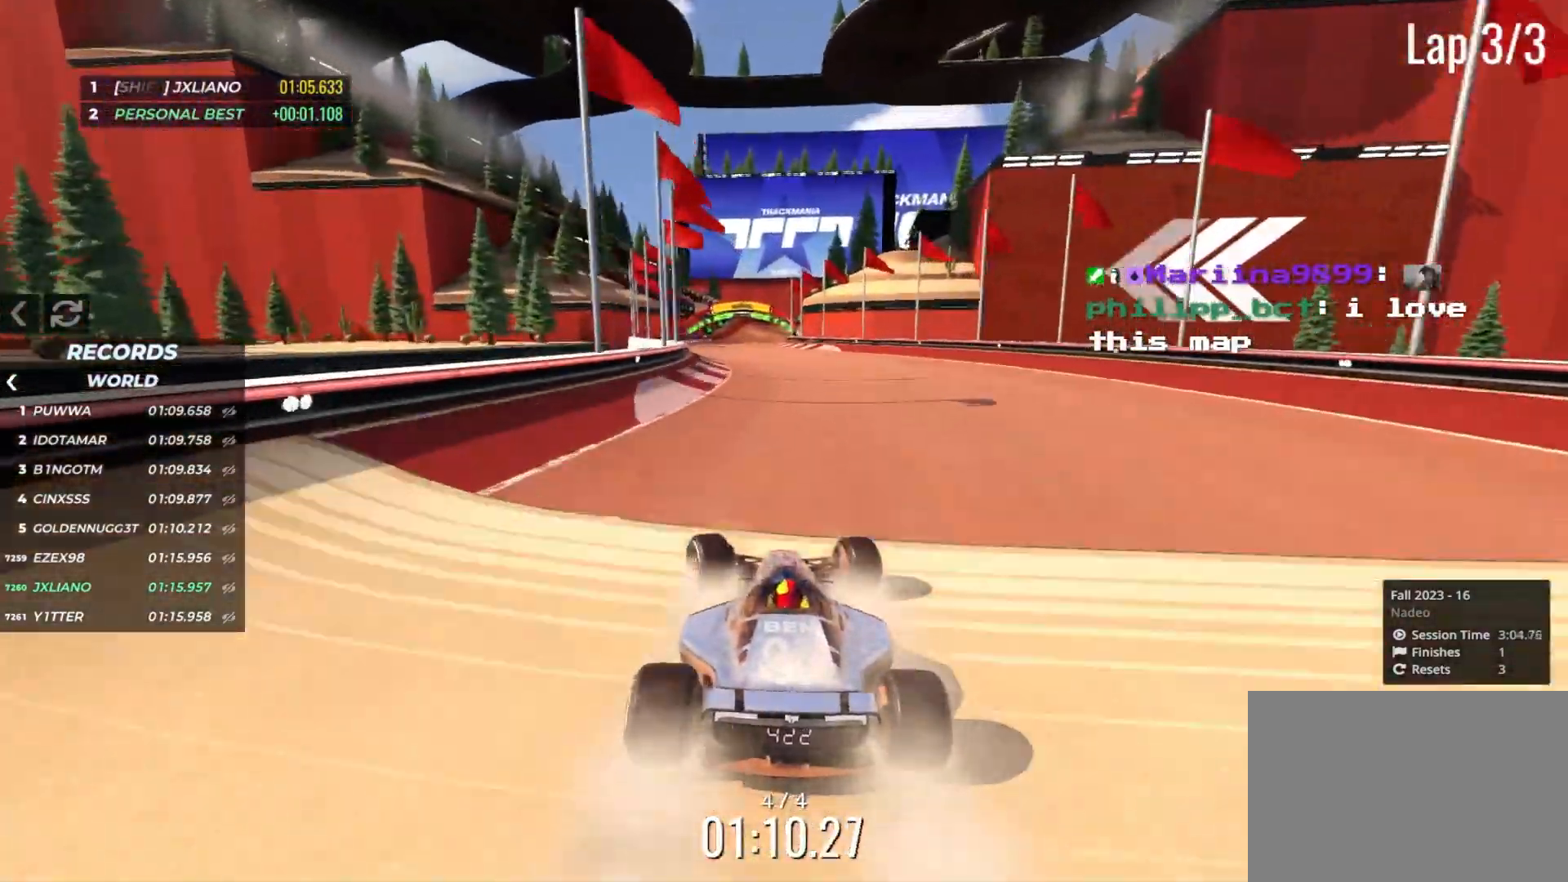
{"keys": ["right", "up"], "events": [[67, "left", "up"], [250, "right", "down"]]}
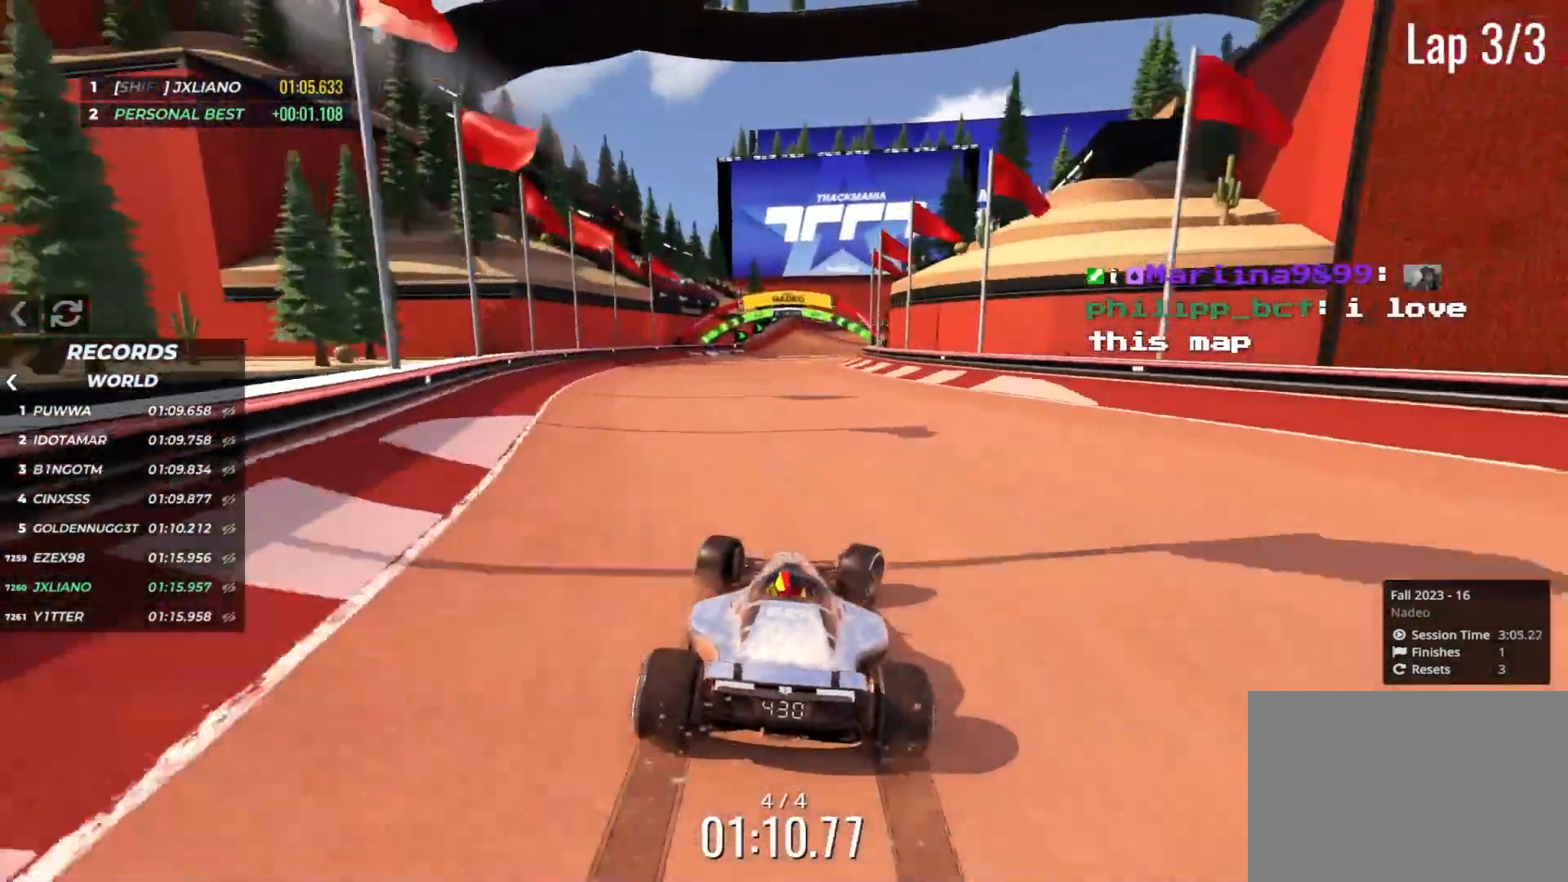
{"keys": ["up"], "events": [[17, "right", "up"]]}
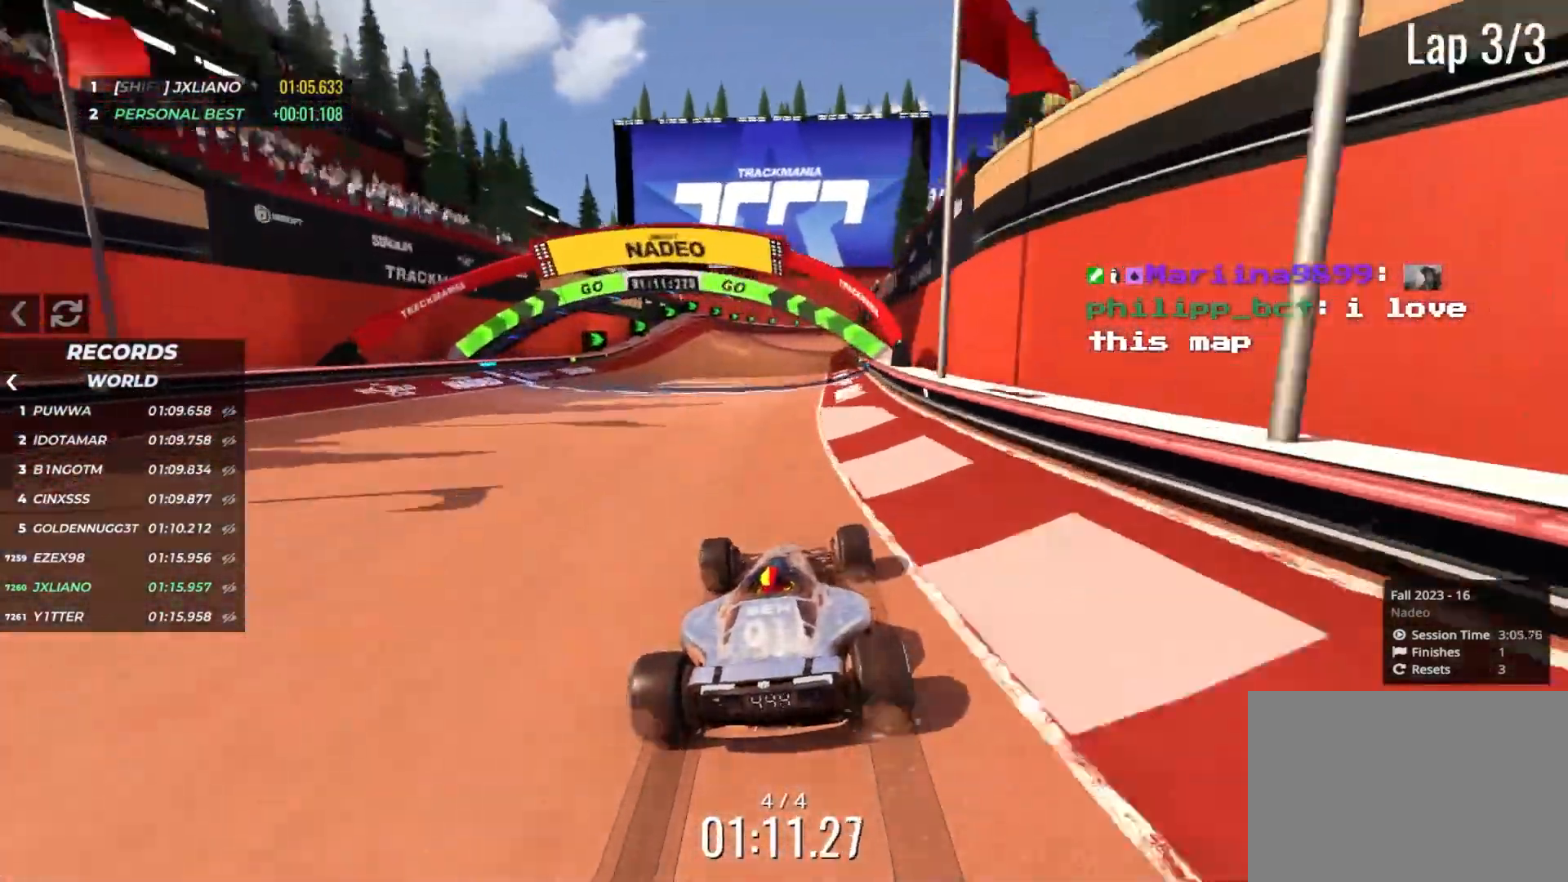
{"keys": ["up"], "events": []}
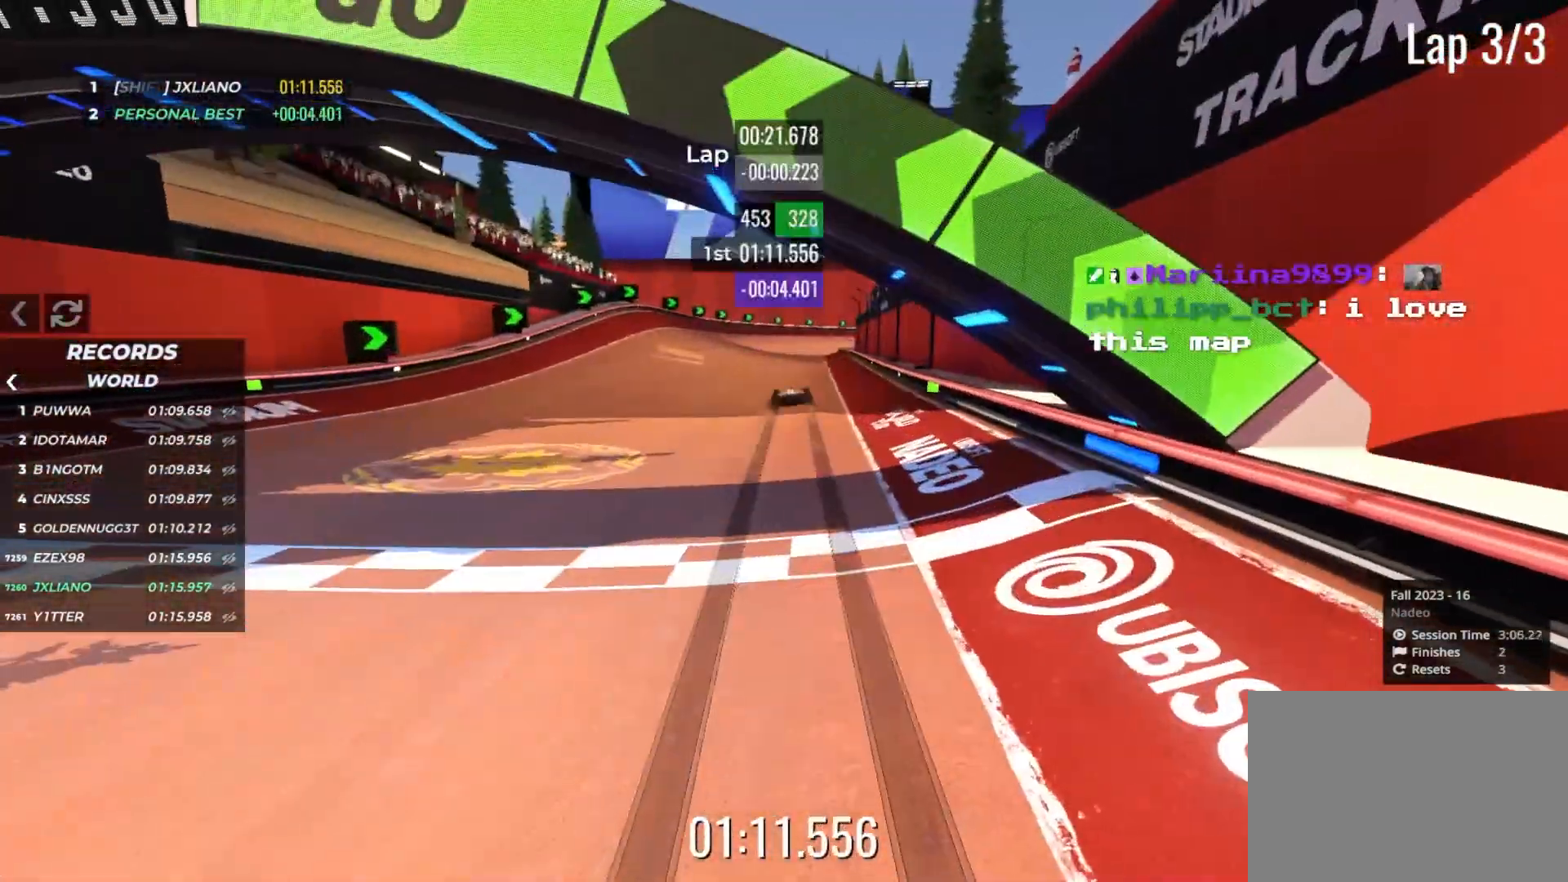
{"keys": [], "events": [[133, "up", "up"]]}
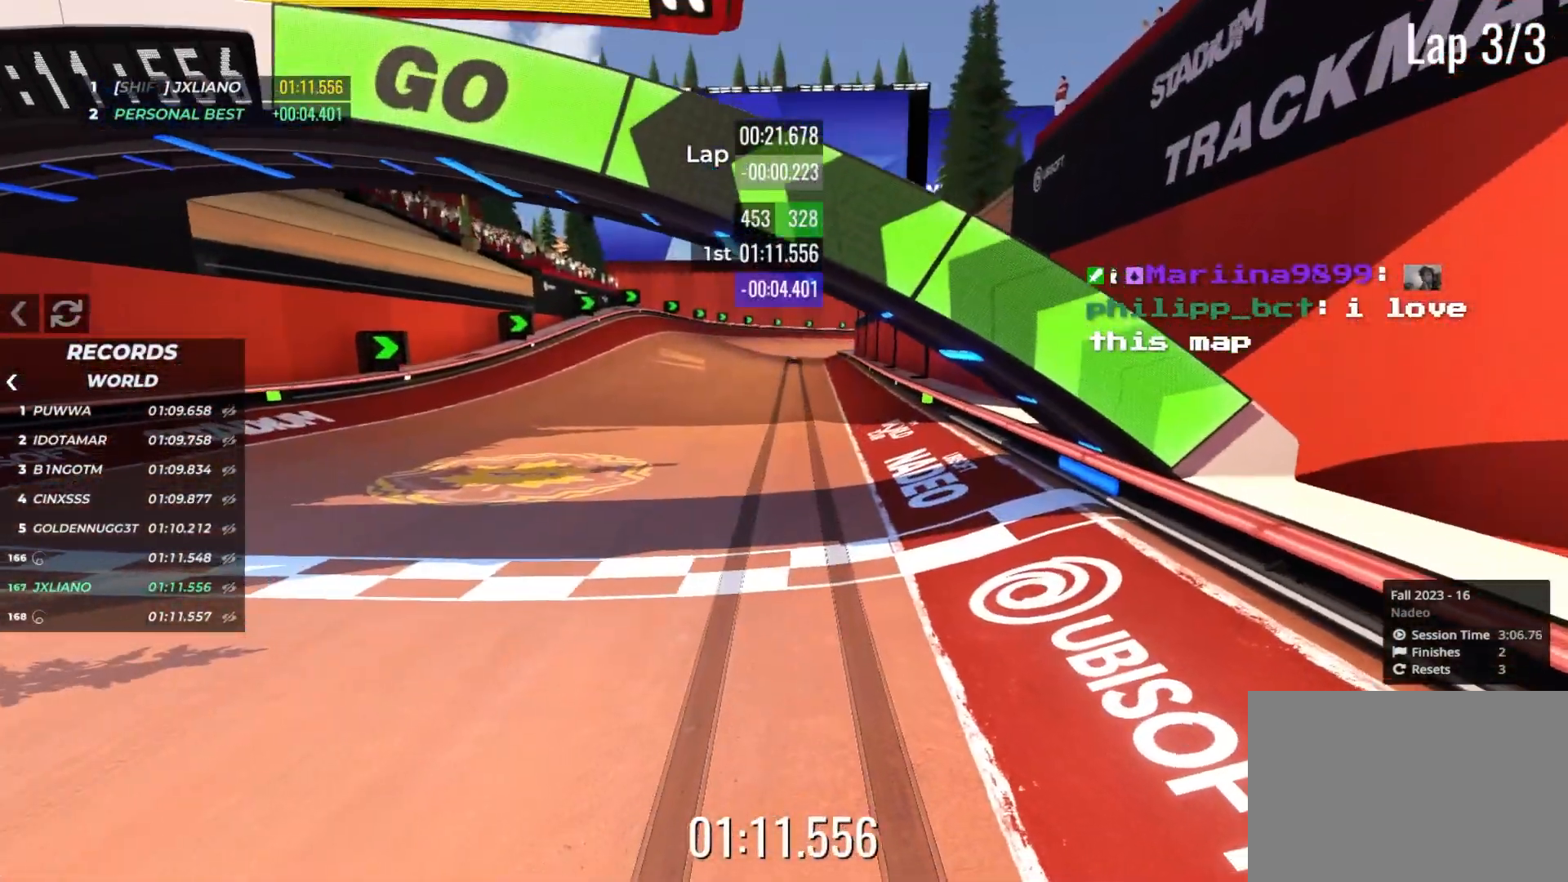
{"keys": [], "events": []}
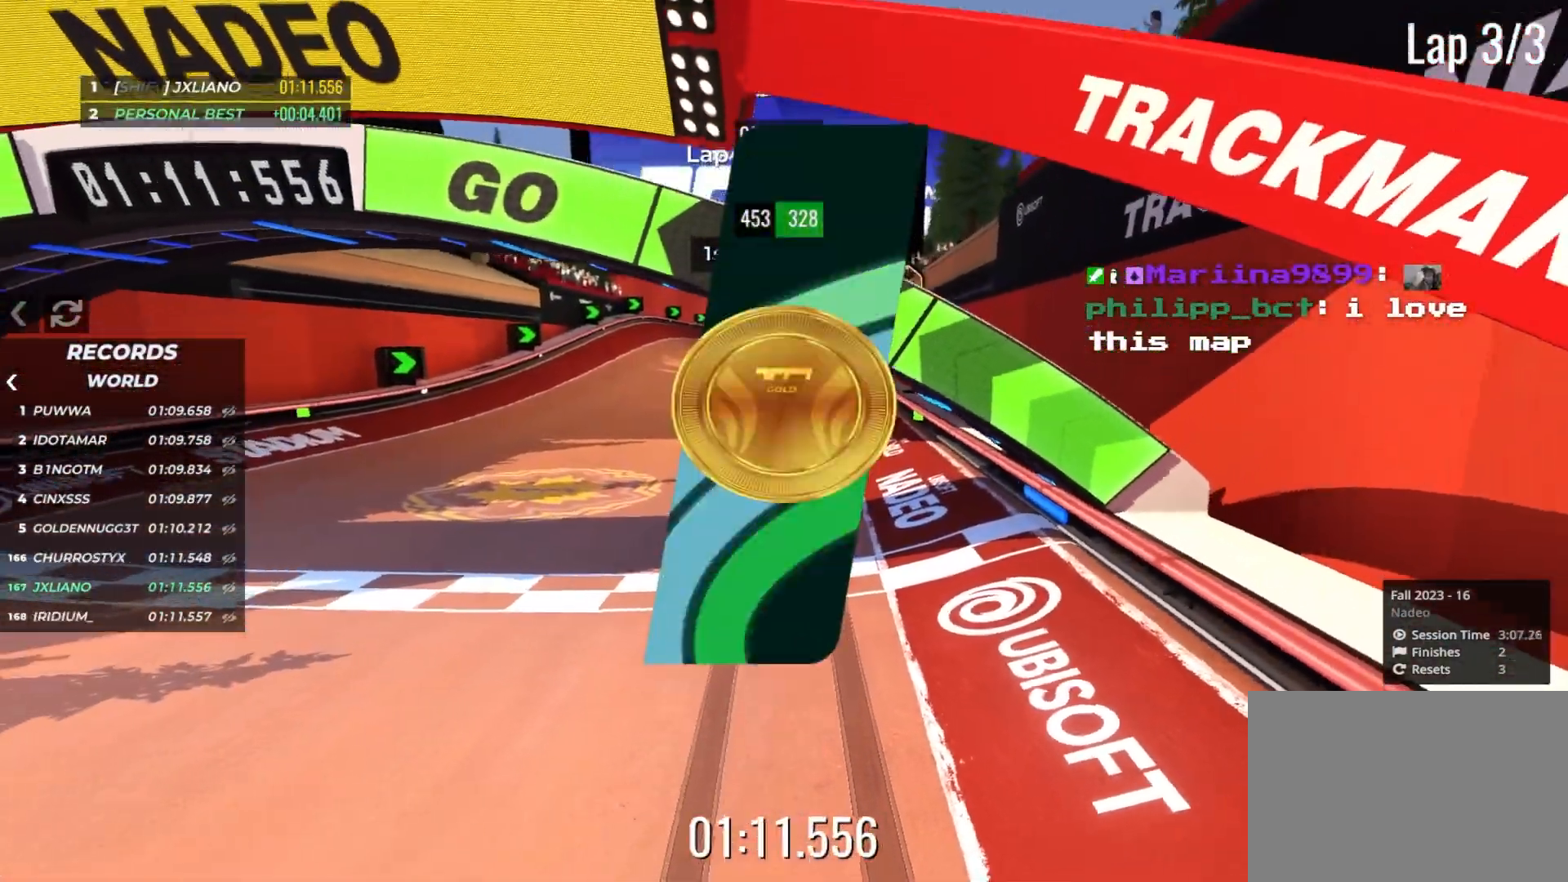
{"keys": [], "events": []}
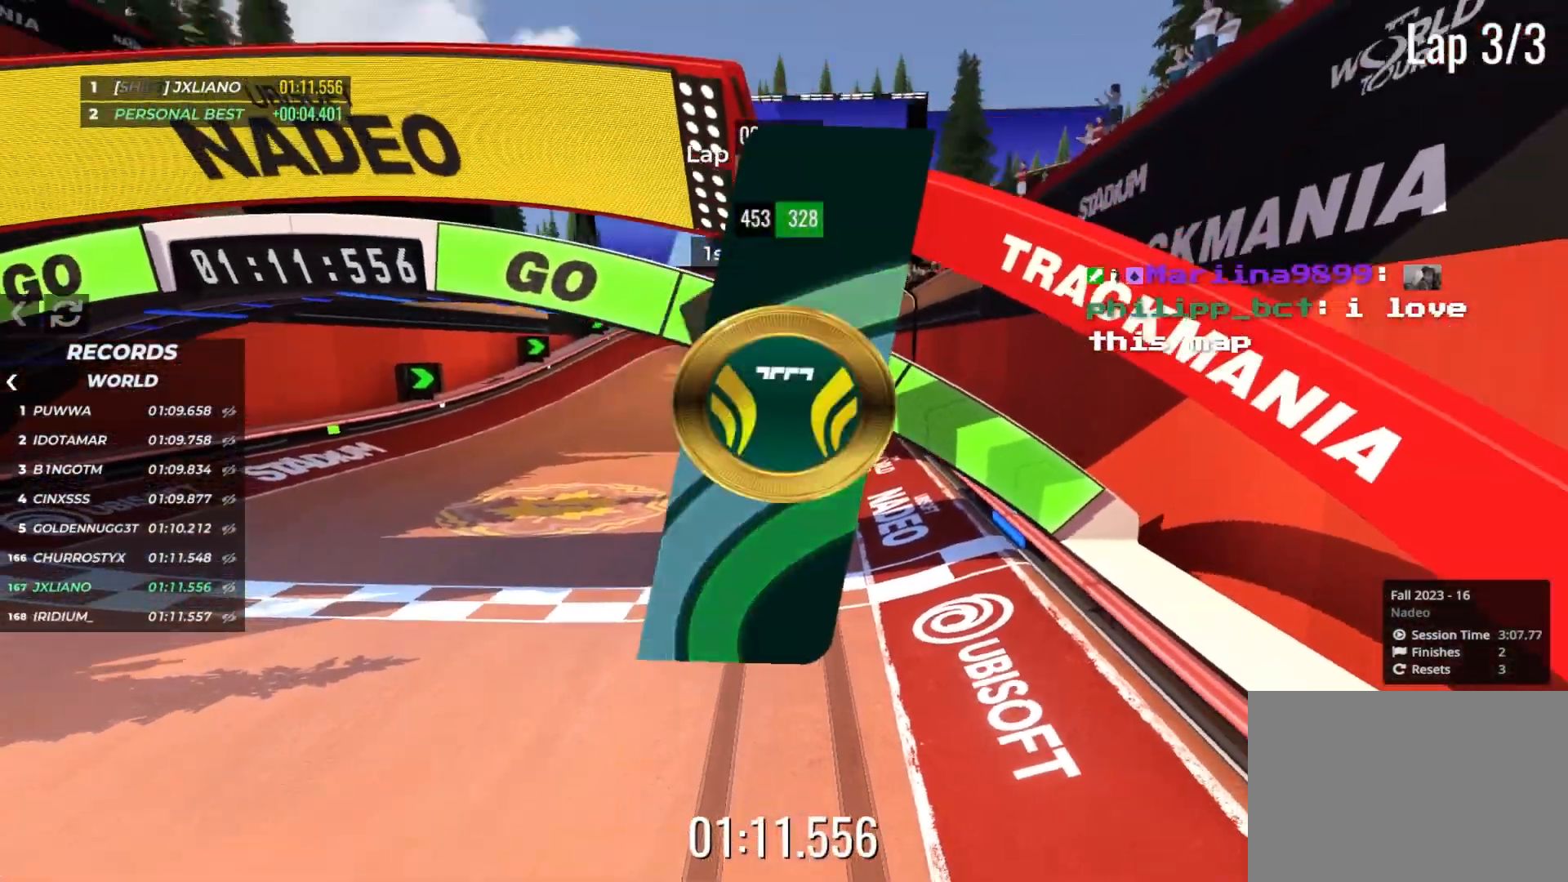
{"keys": [], "events": []}
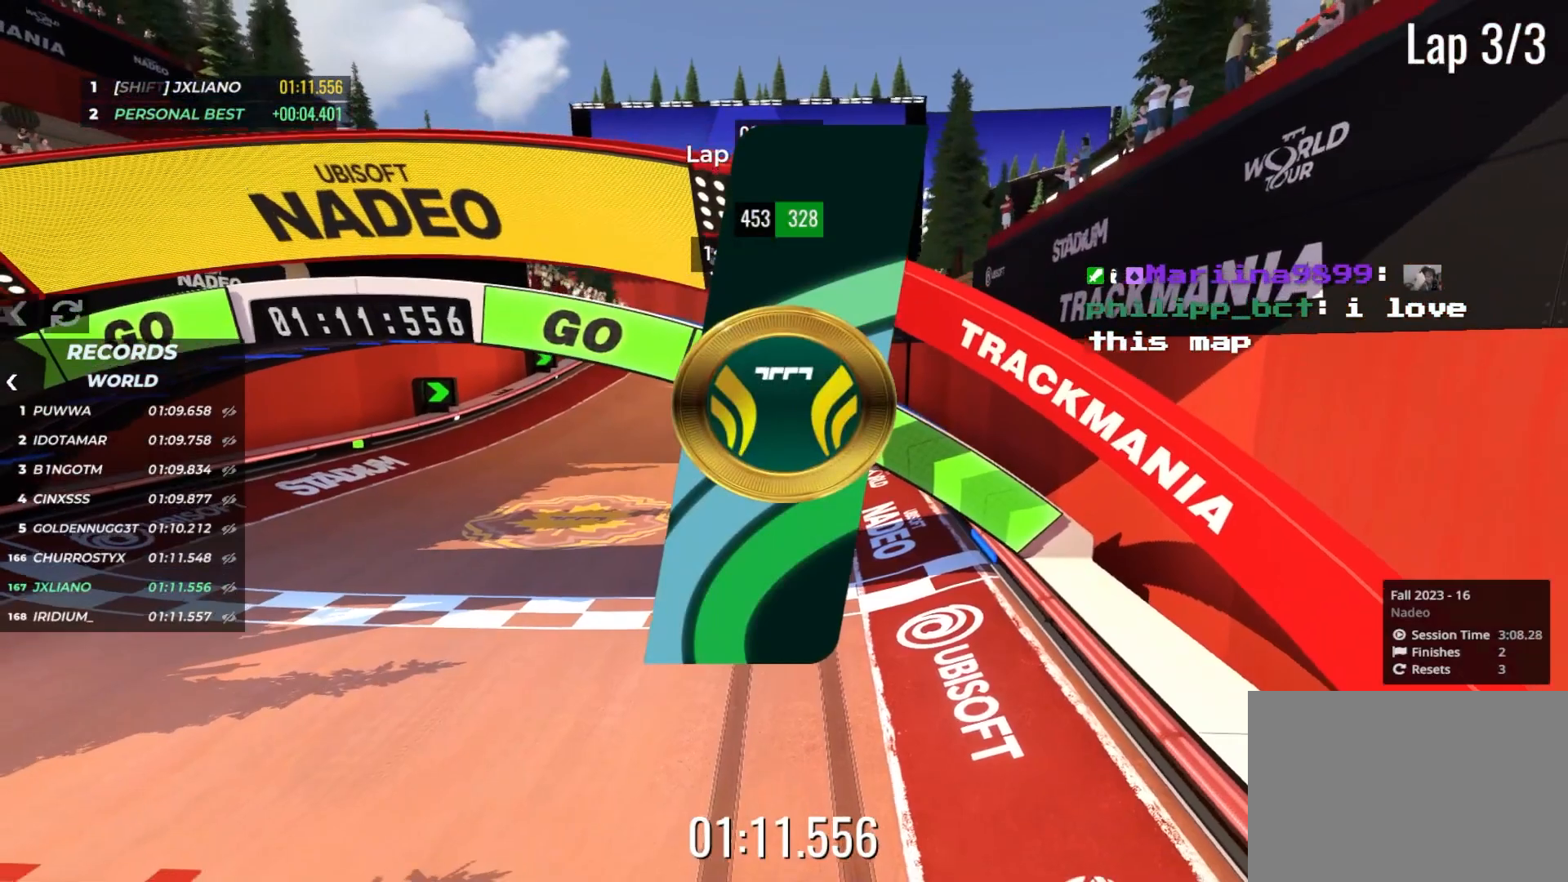
{"keys": [], "events": []}
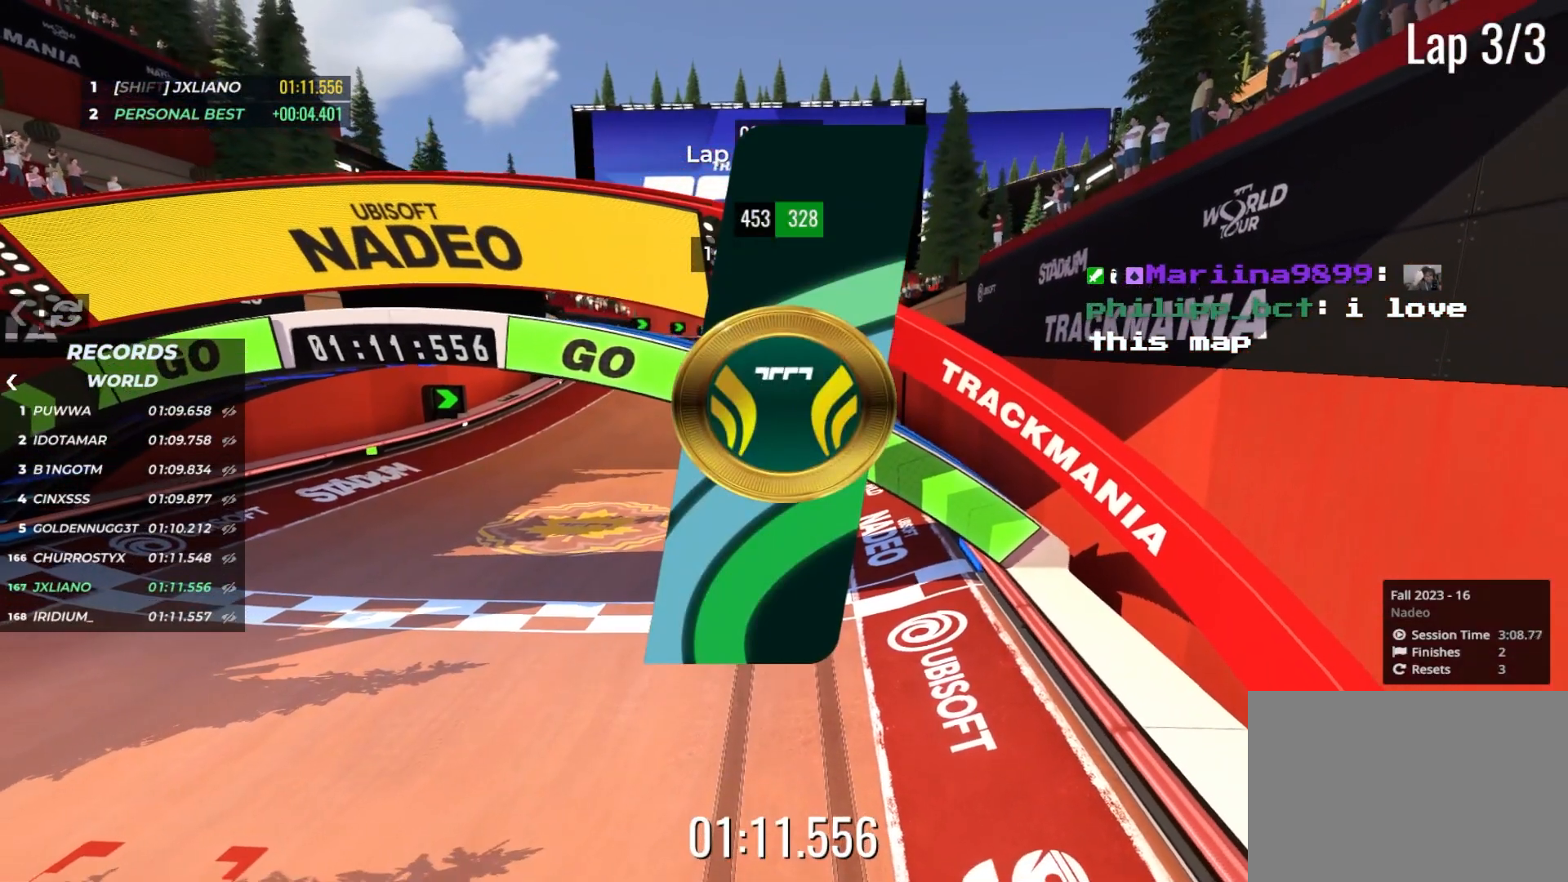
{"keys": [], "events": []}